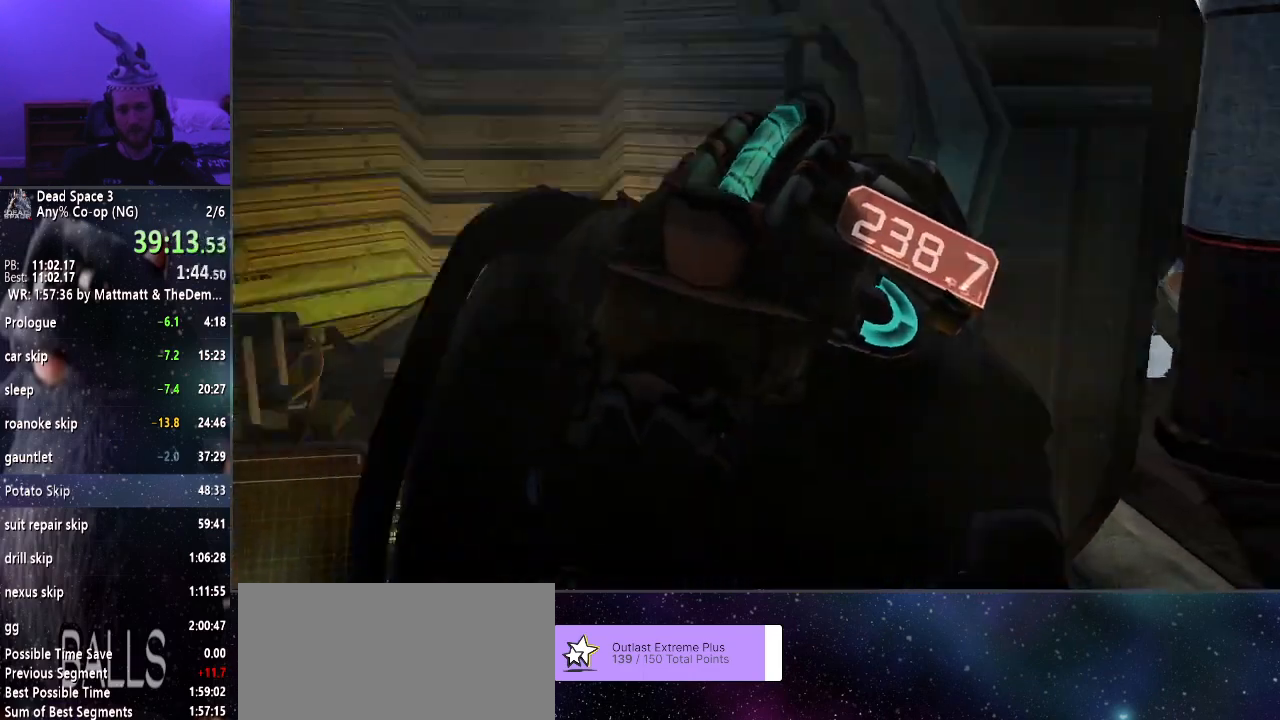
Gameplay with keyboard and mouse; each line is a JSON object with the keys and mouse buttons held at the frame after it. "events" lists presses ("down") and releases ("up") of "a", "alt", "c", "ctrl", "d", "e", "f", "q", "r", "s", "shift", "space", "tab", "v", "w", "x", "z", "mouse_left", "mouse_middle", "mouse_right", "mouse_wheel_up" and "mouse_wheel_down" between this image and that frame as [ms after this image, input, new state], when the widget could be followed in between. "mouse_left", "mouse_middle", "mouse_right", "mouse_wheel_up", "mouse_wheel_down" = the "left", "middle", "right", "wheel_up", "wheel_down" buttons of the "mouse" list. No other keys are recorded. Mouse movement is not recorded.
{"keys": ["shift", "w"], "mouse": [], "events": [[17, "w", "down"], [84, "shift", "down"]]}
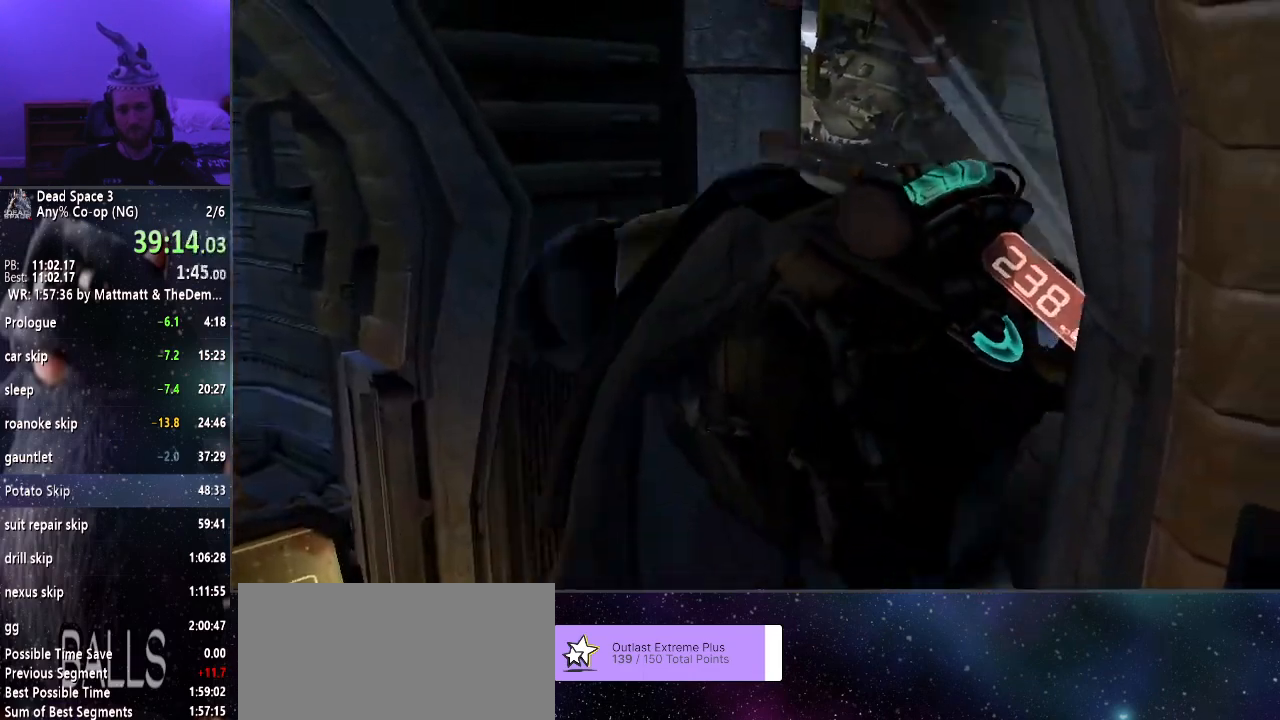
{"keys": ["shift", "w"], "mouse": [], "events": []}
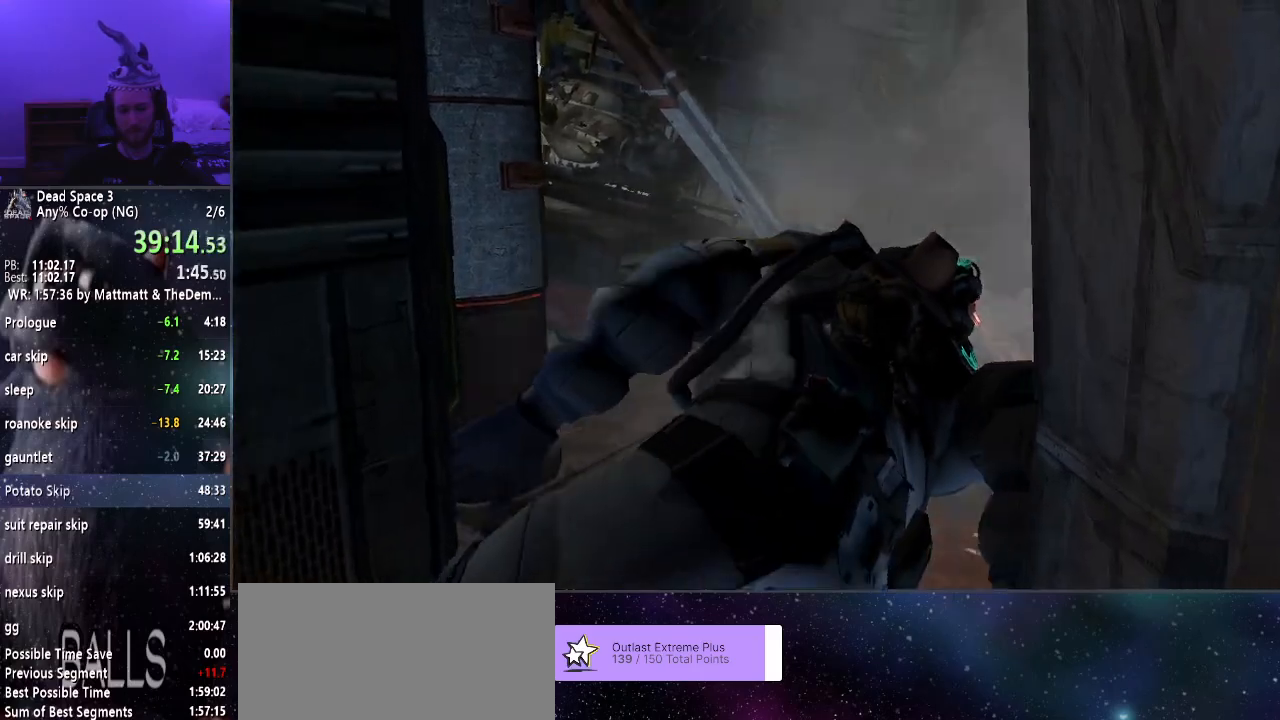
{"keys": ["shift", "w"], "mouse": [], "events": []}
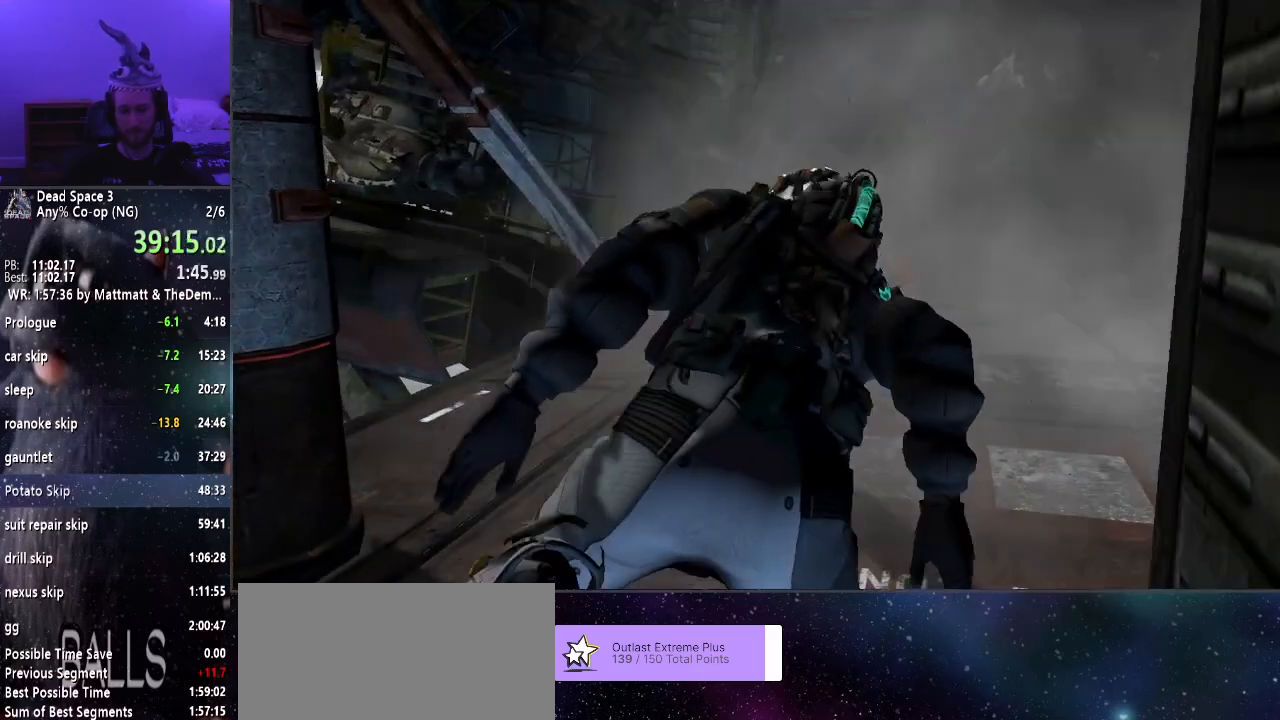
{"keys": ["shift", "w"], "mouse": [], "events": []}
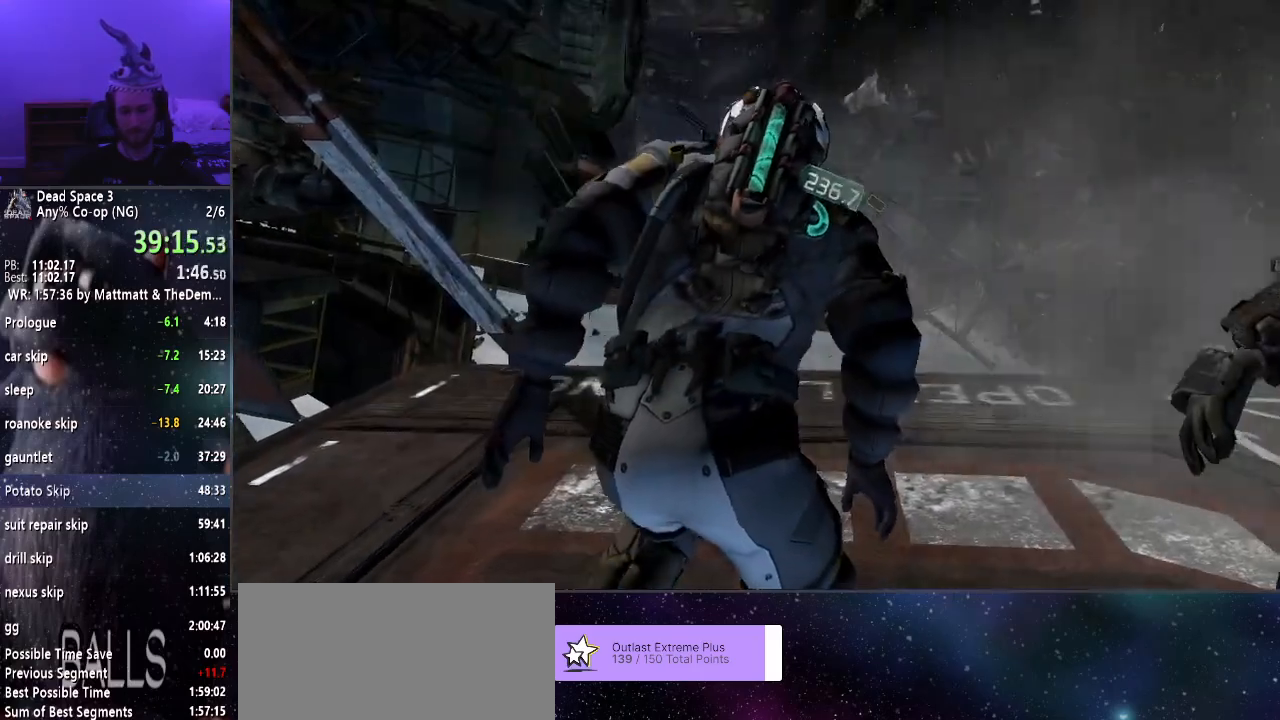
{"keys": ["shift", "w"], "mouse": [], "events": []}
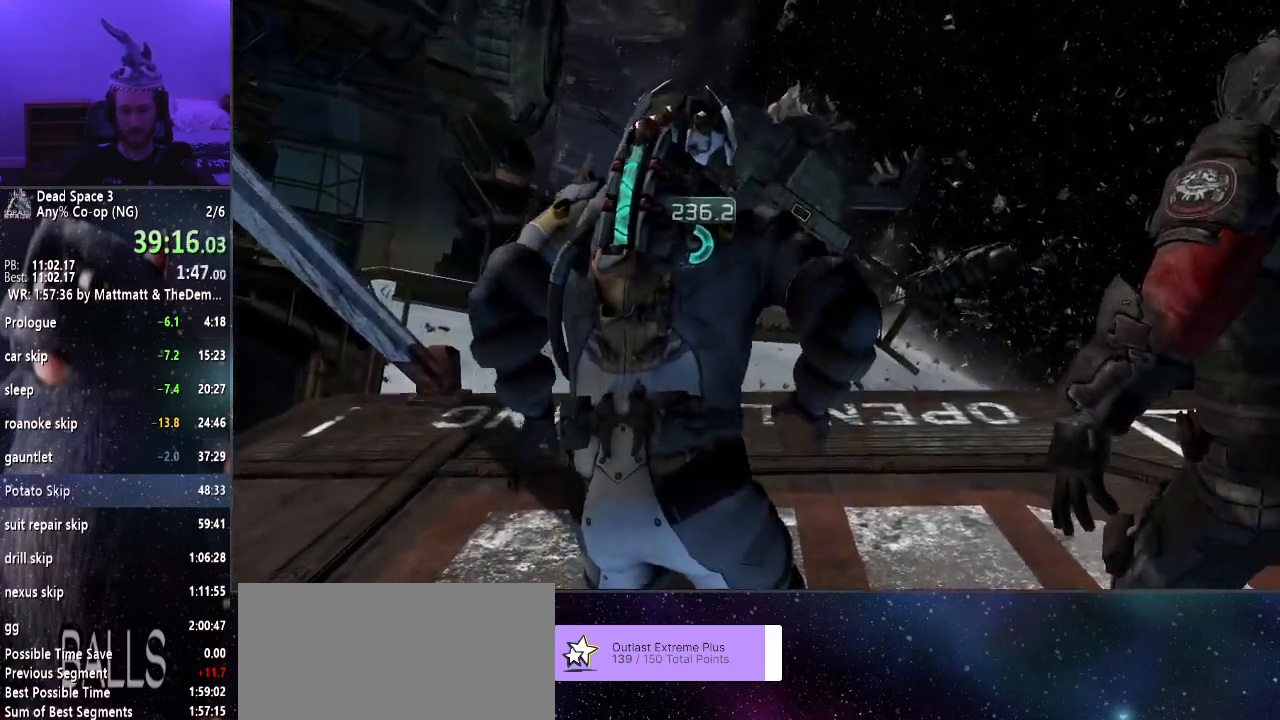
{"keys": ["shift", "w"], "mouse": [], "events": []}
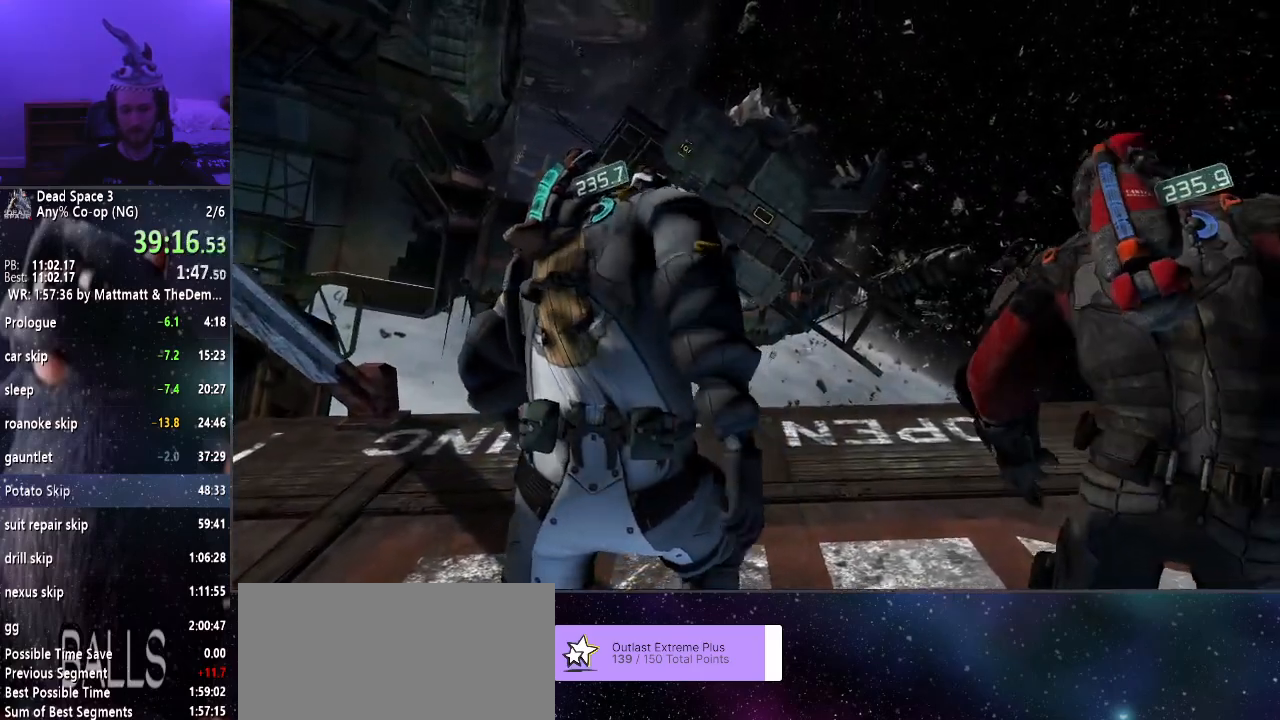
{"keys": ["shift", "w"], "mouse": [], "events": []}
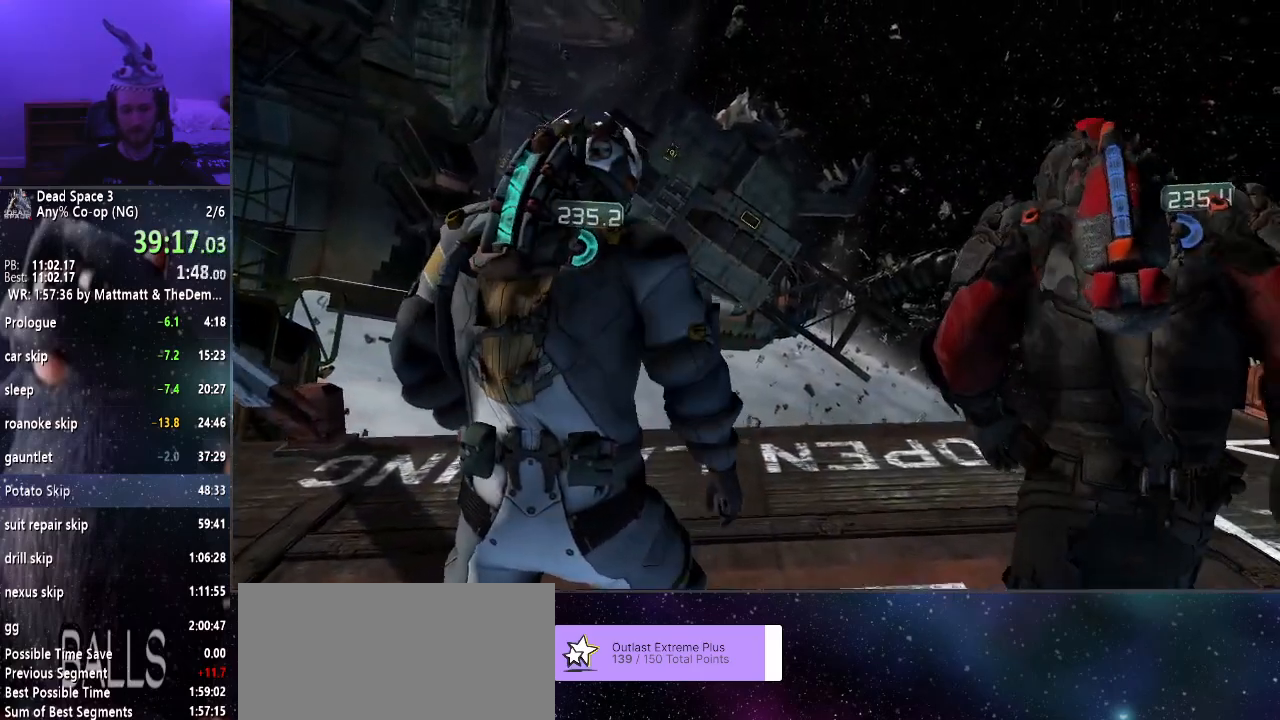
{"keys": ["shift", "w"], "mouse": [], "events": []}
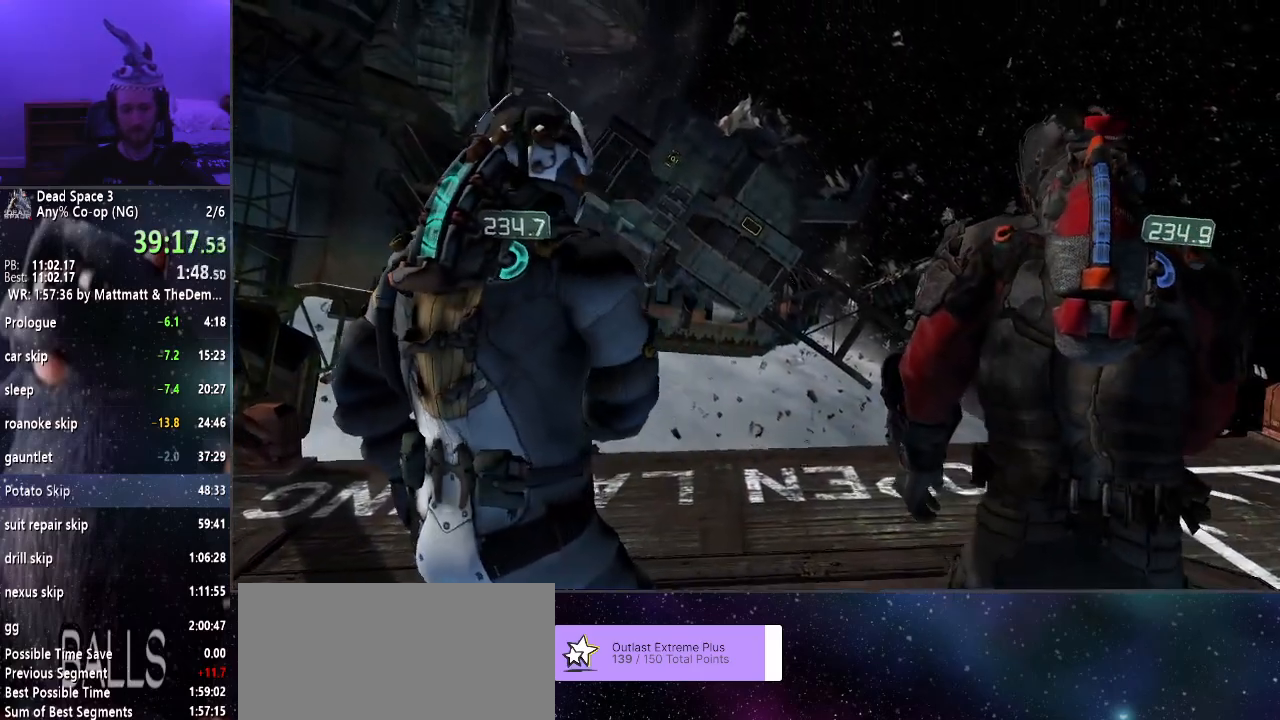
{"keys": ["shift", "w"], "mouse": [], "events": []}
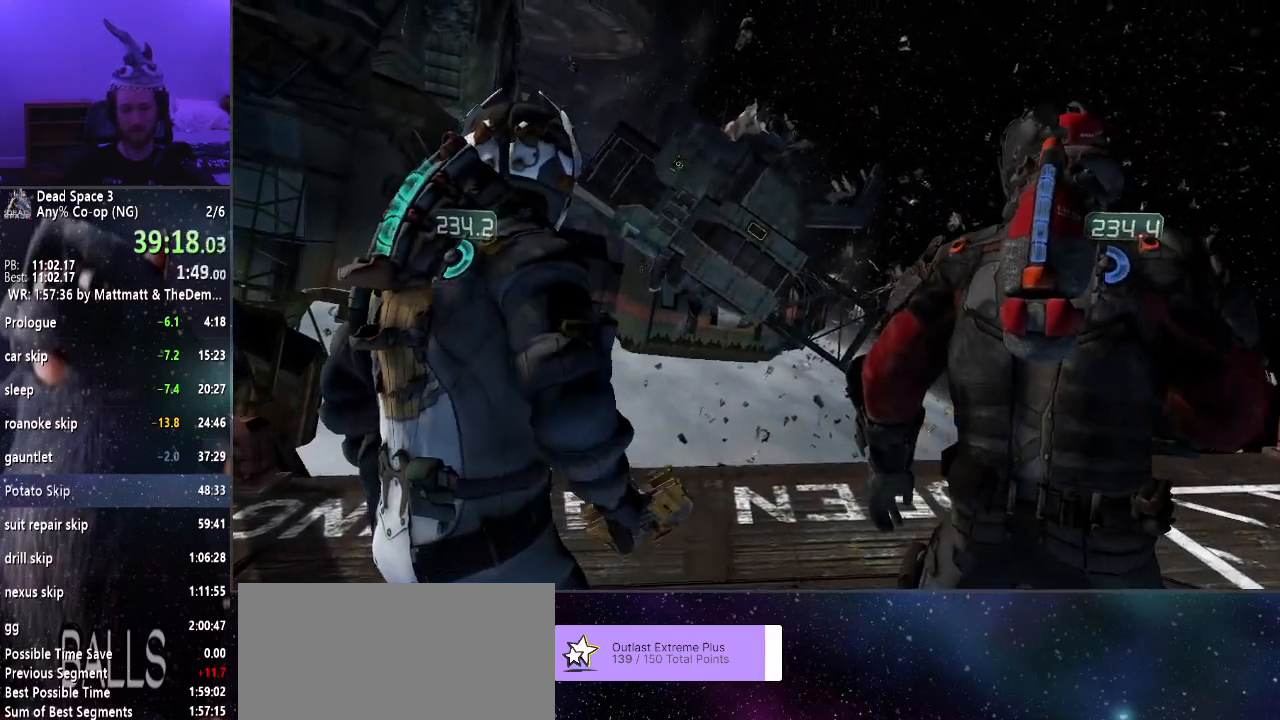
{"keys": ["shift", "w"], "mouse": [], "events": []}
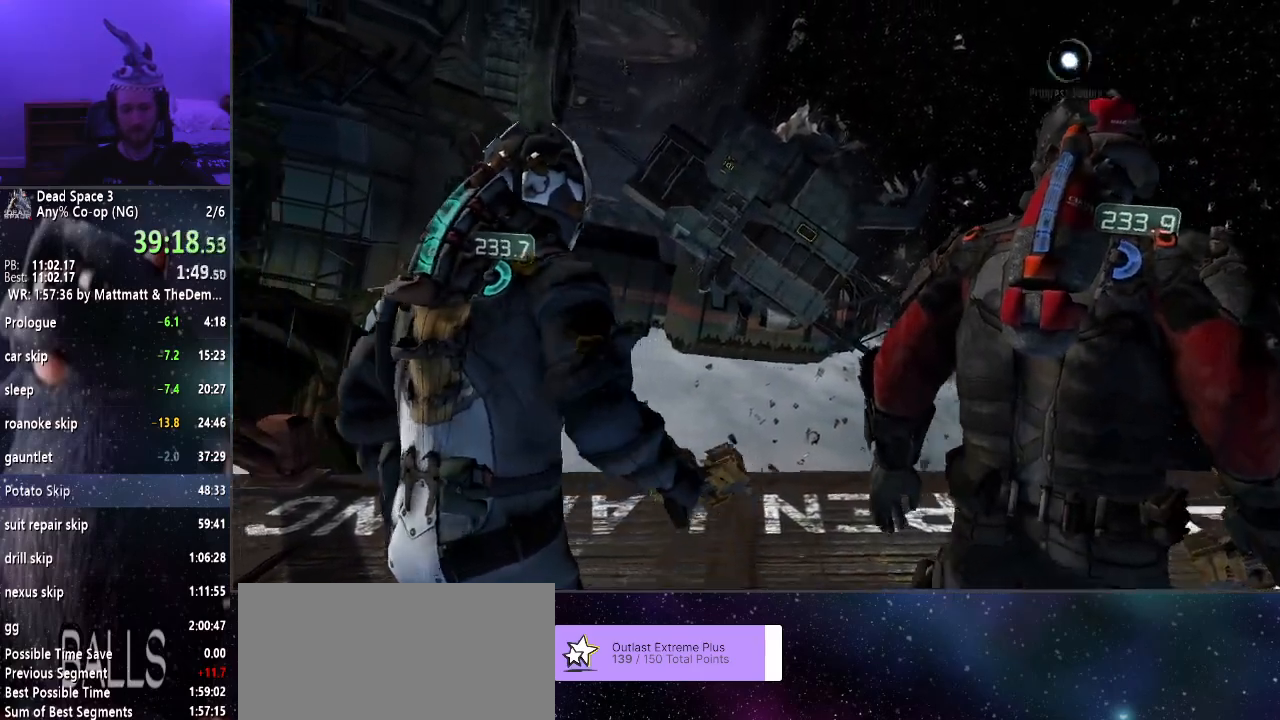
{"keys": ["shift", "w"], "mouse": [], "events": [[84, "mouse_right", "down"], [134, "alt", "down"], [184, "mouse_right", "up"], [234, "alt", "up"]]}
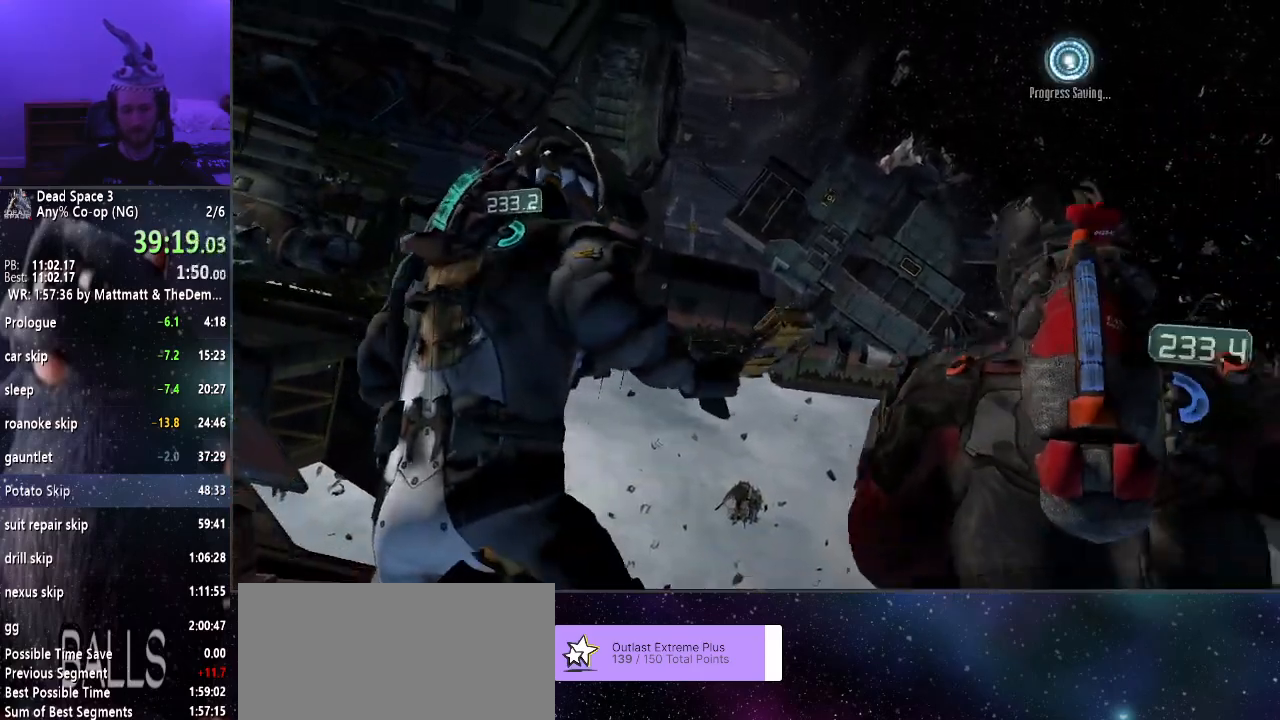
{"keys": ["shift", "w"], "mouse": [], "events": []}
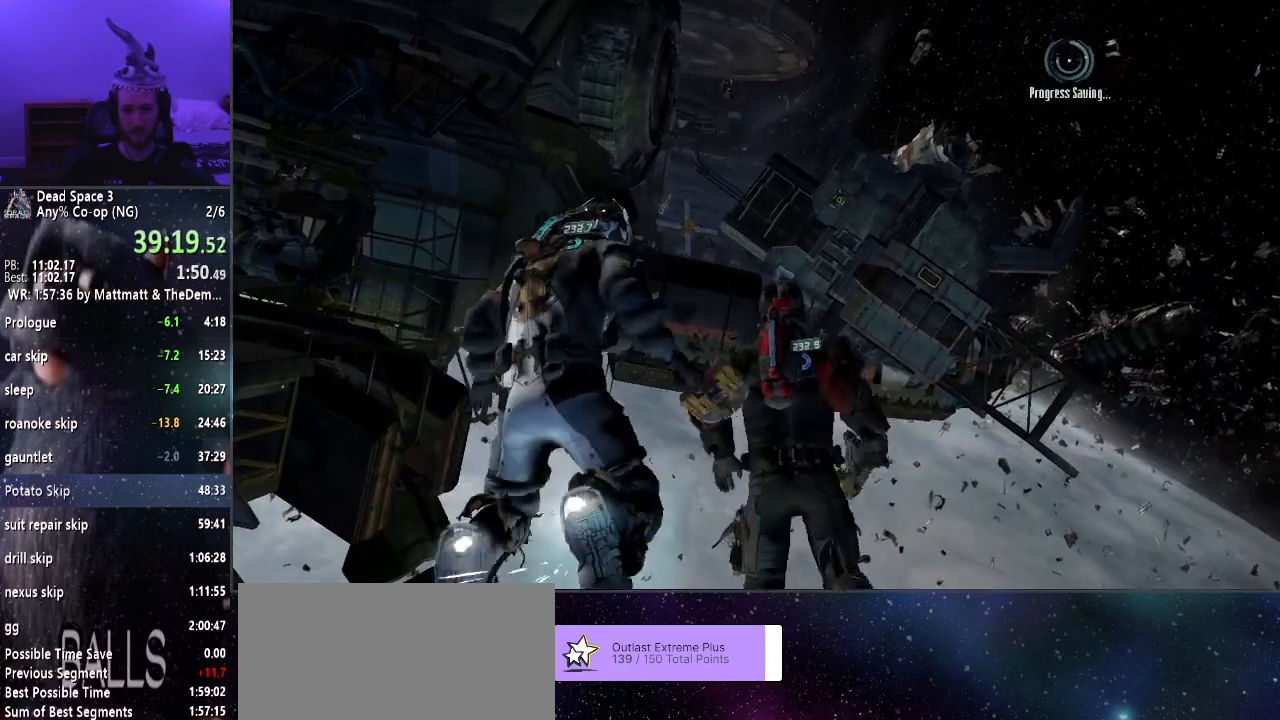
{"keys": ["shift", "w"], "mouse": [], "events": []}
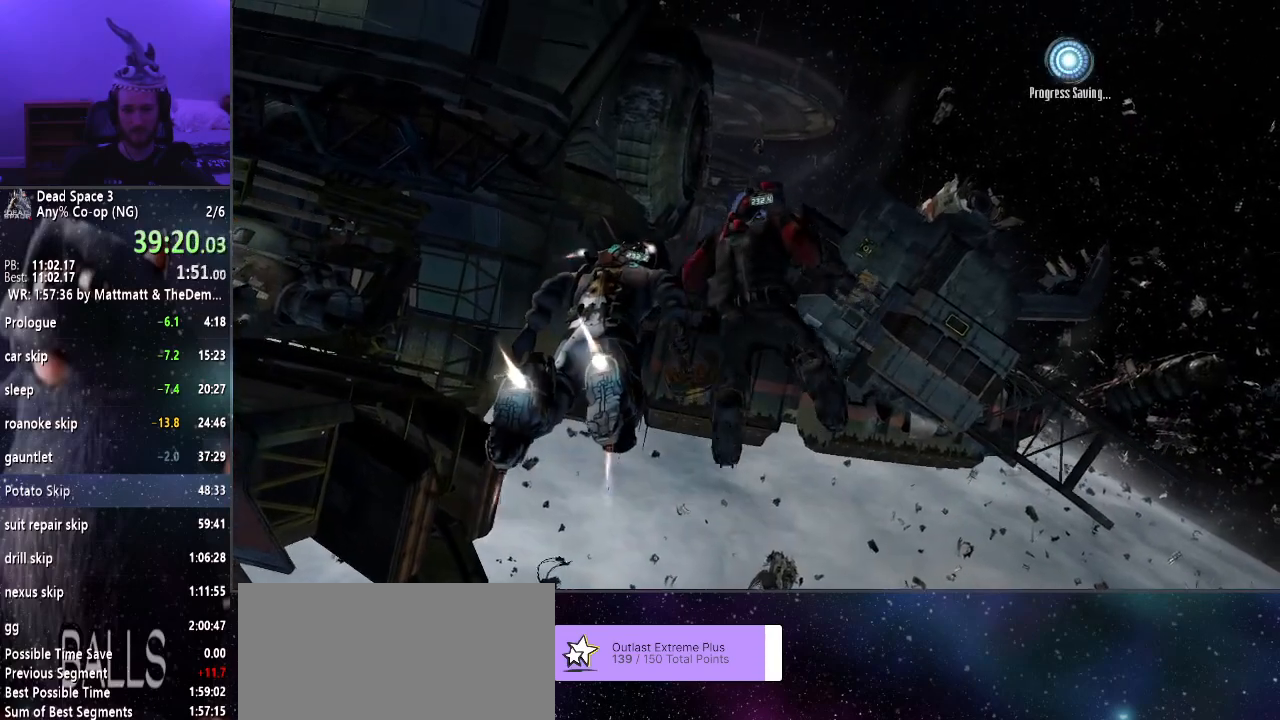
{"keys": ["shift", "w"], "mouse": [], "events": []}
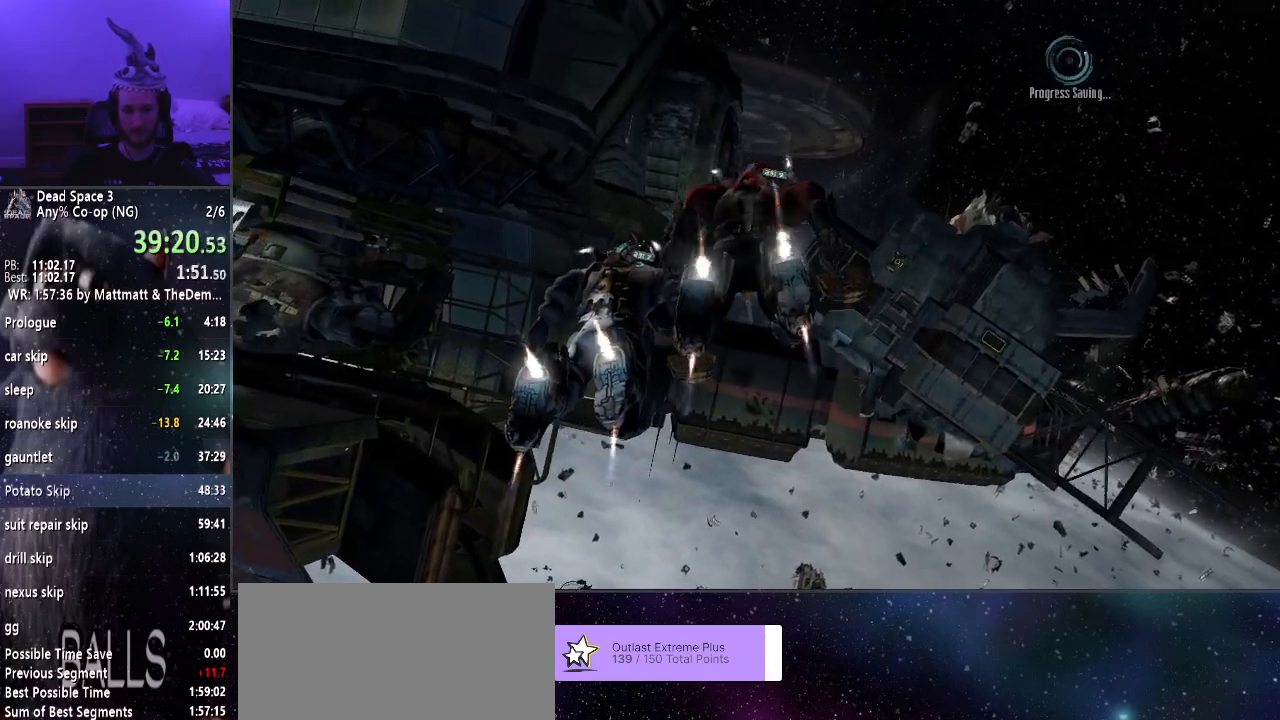
{"keys": ["shift", "w"], "mouse": [], "events": []}
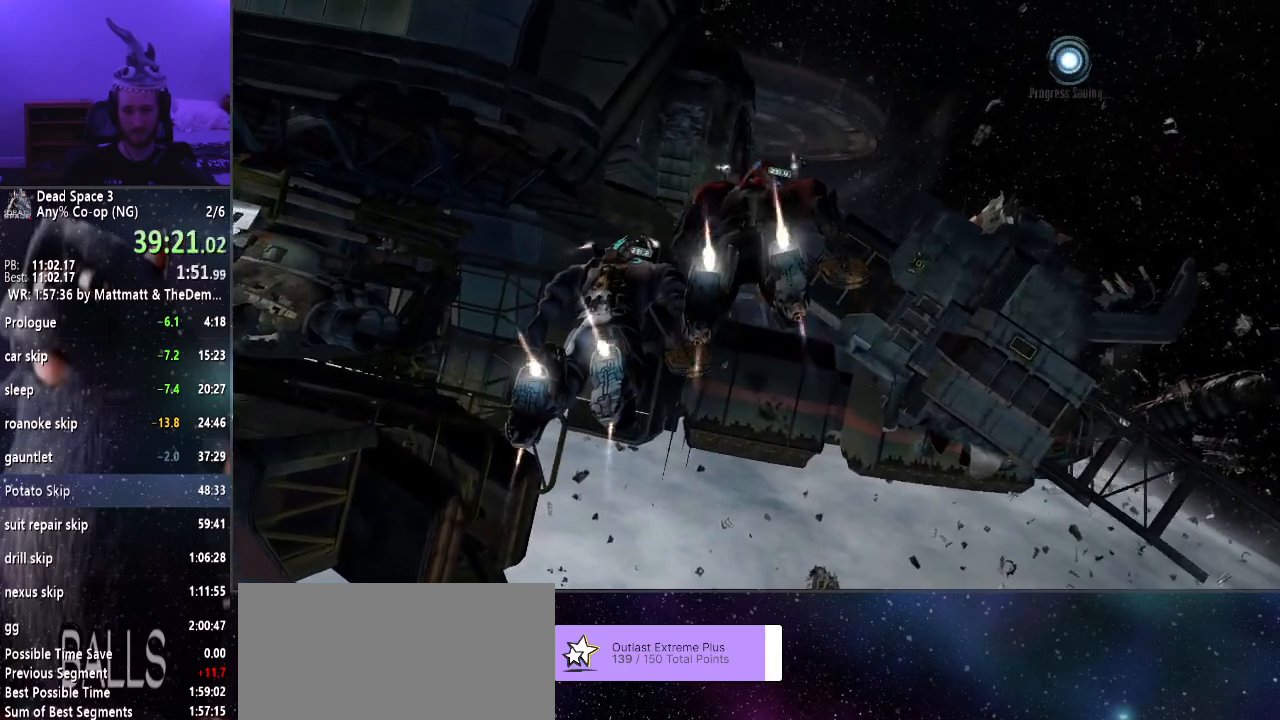
{"keys": ["shift", "w"], "mouse": [], "events": []}
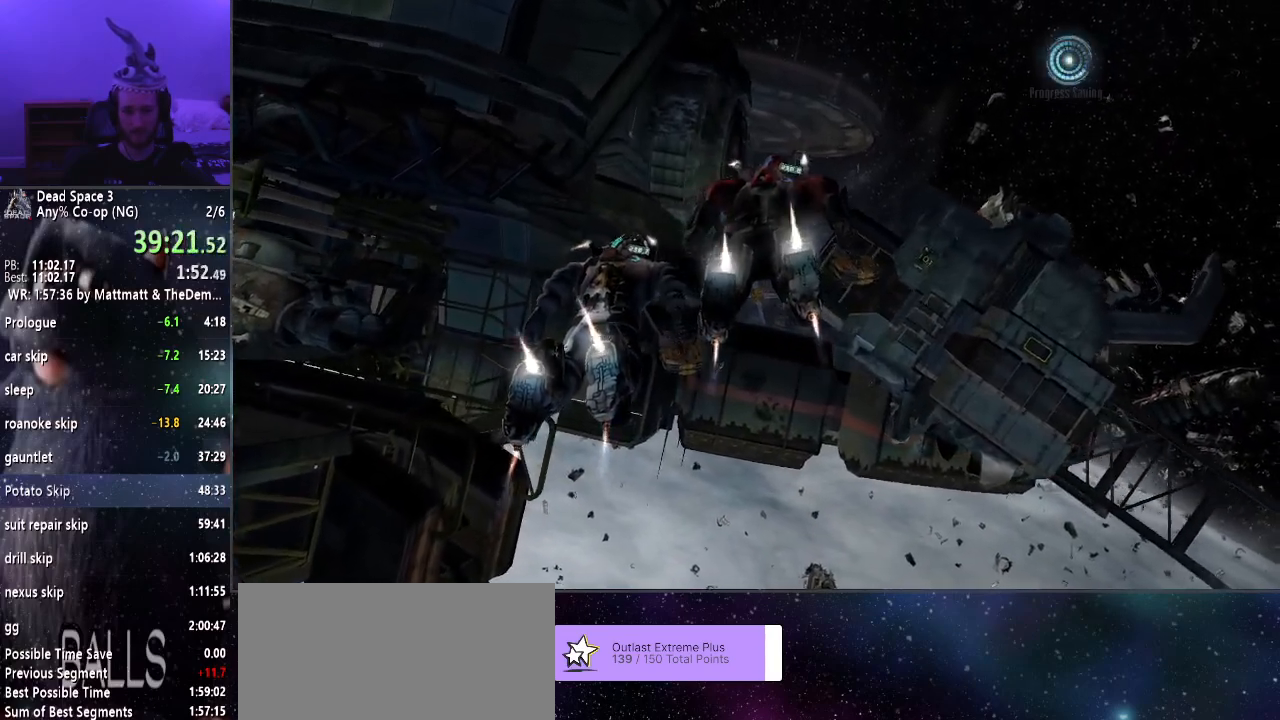
{"keys": ["shift", "w"], "mouse": [], "events": []}
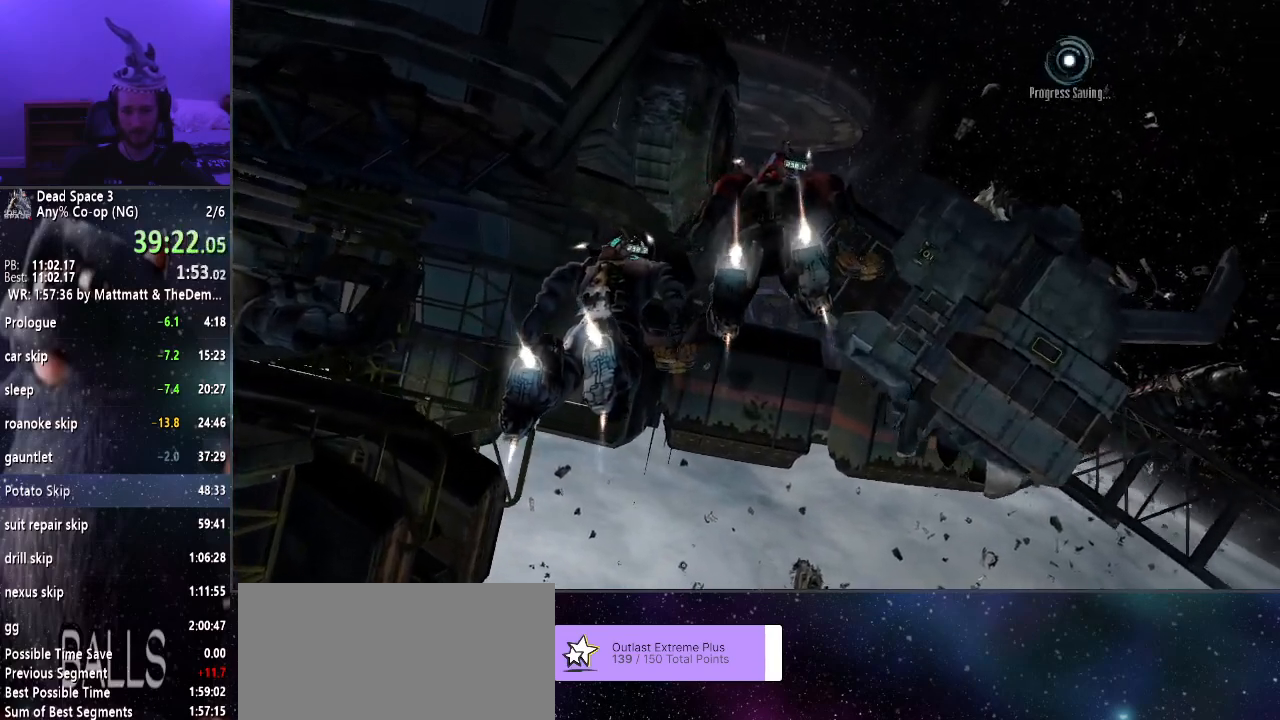
{"keys": ["shift", "w"], "mouse": [], "events": []}
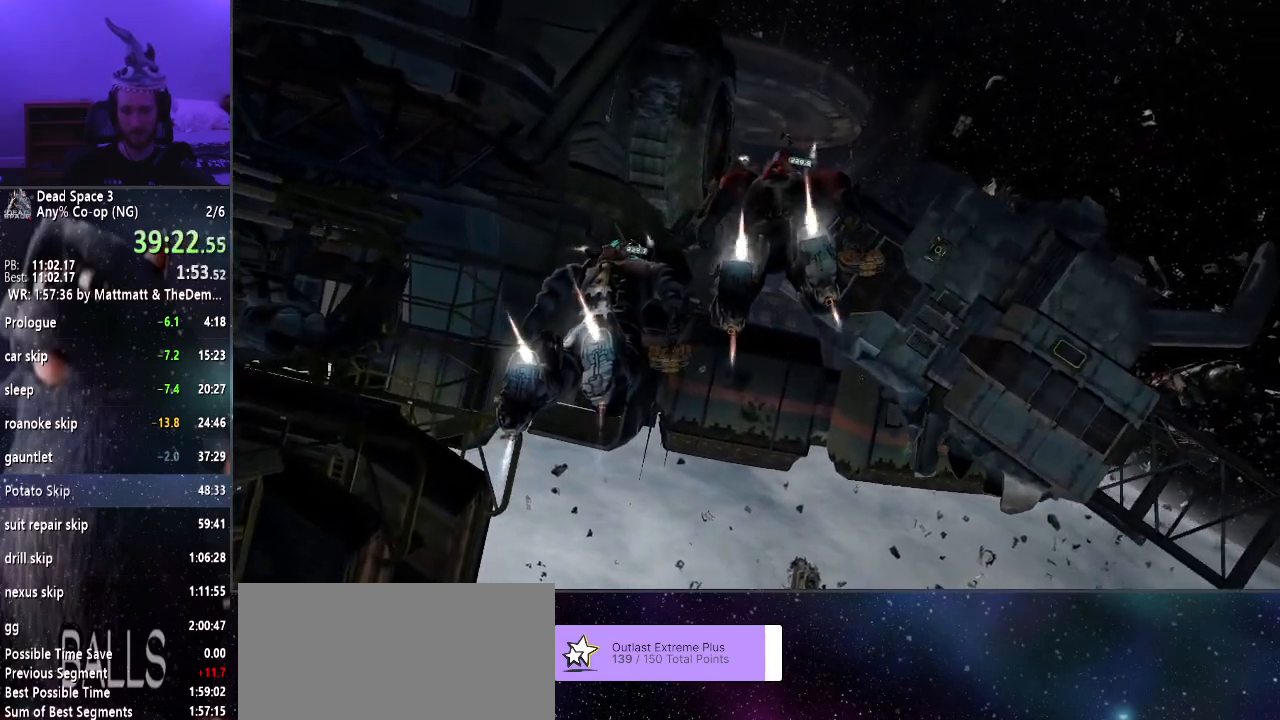
{"keys": ["shift", "w"], "mouse": [], "events": []}
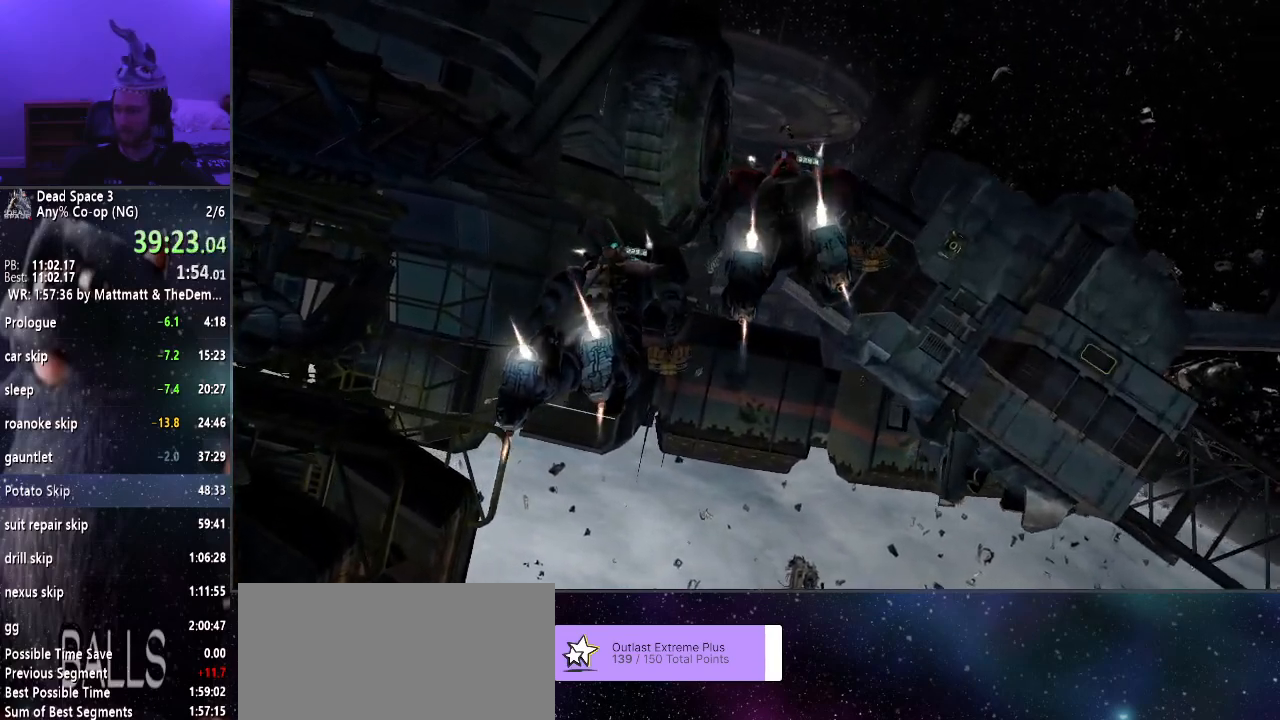
{"keys": ["shift", "w"], "mouse": [], "events": []}
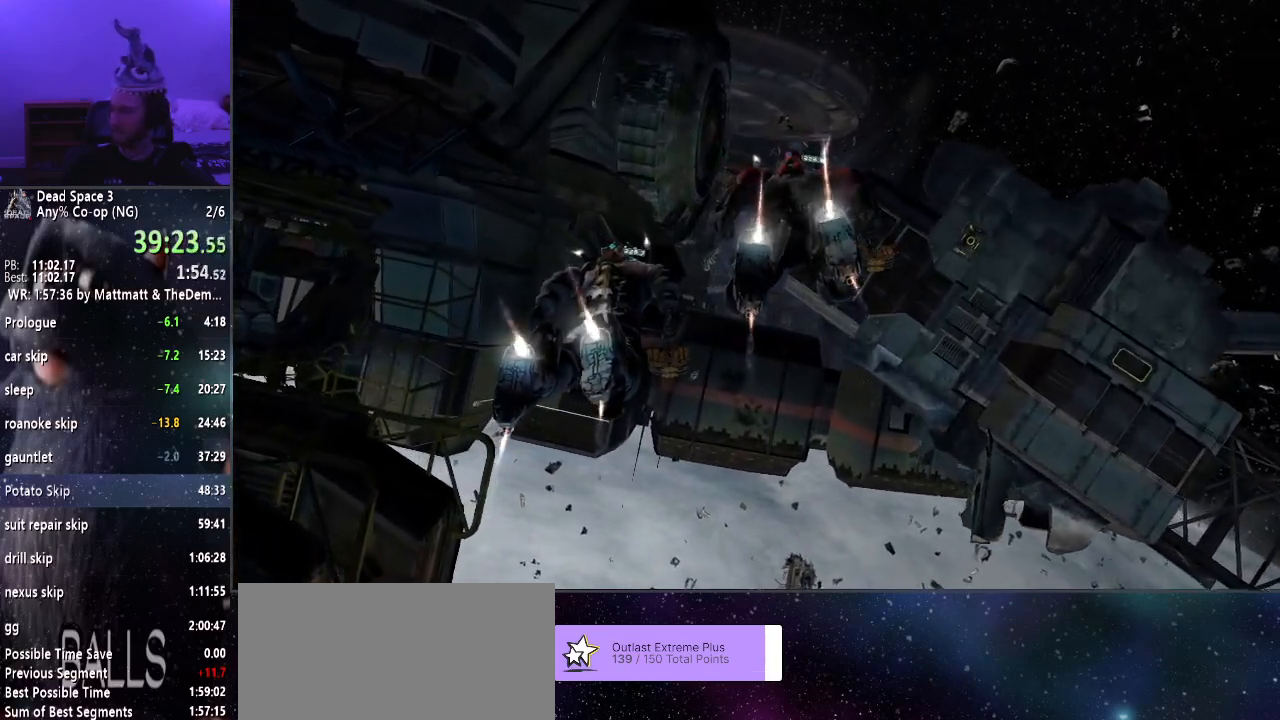
{"keys": ["shift", "w"], "mouse": [], "events": []}
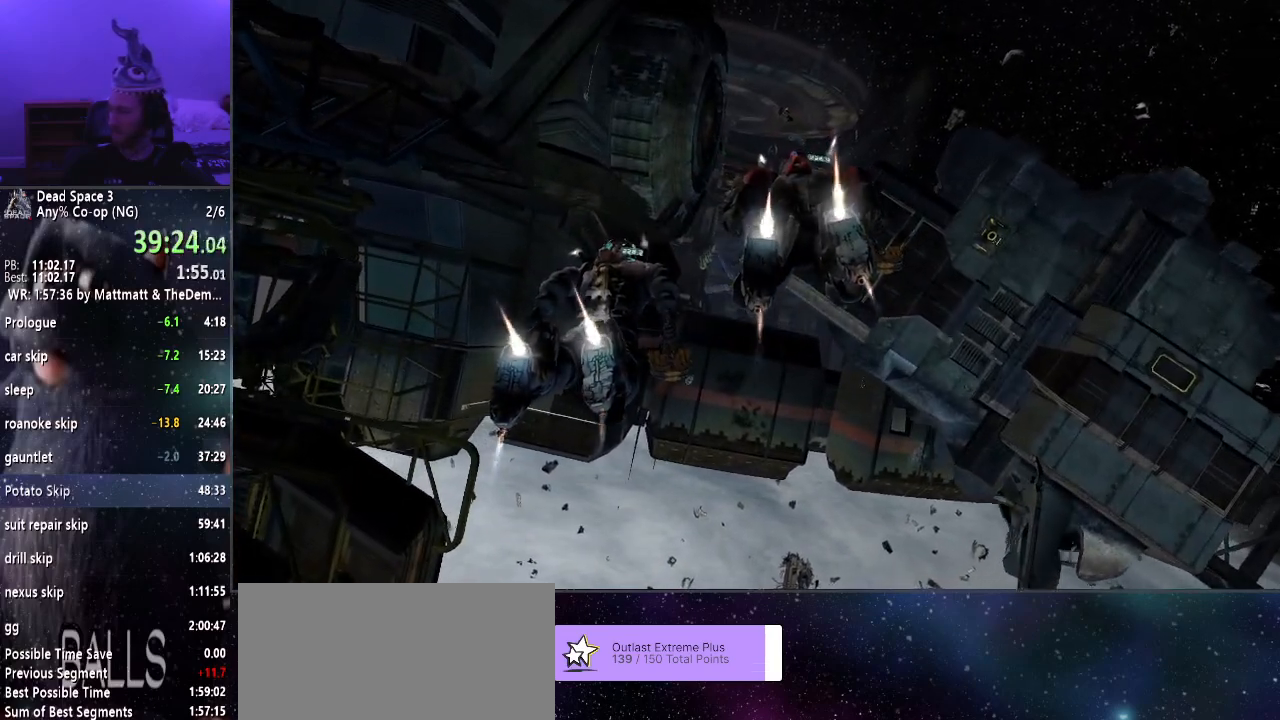
{"keys": ["shift", "w"], "mouse": [], "events": []}
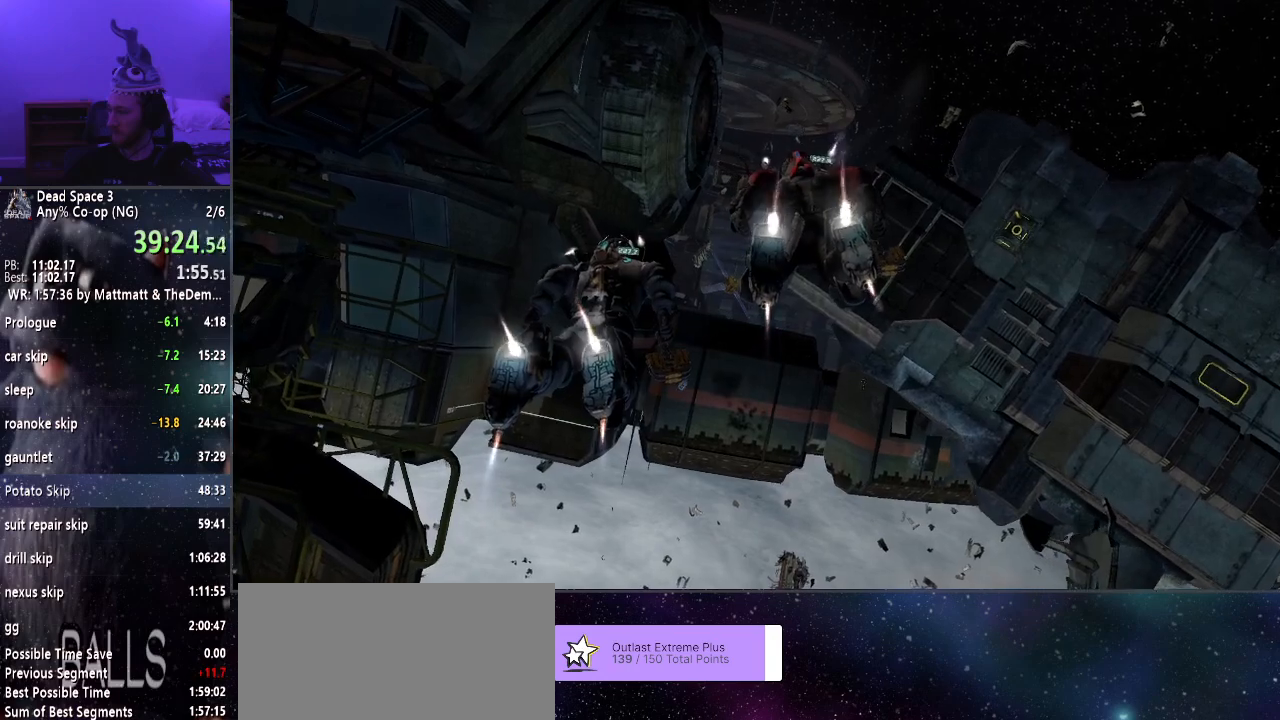
{"keys": ["shift", "w"], "mouse": [], "events": []}
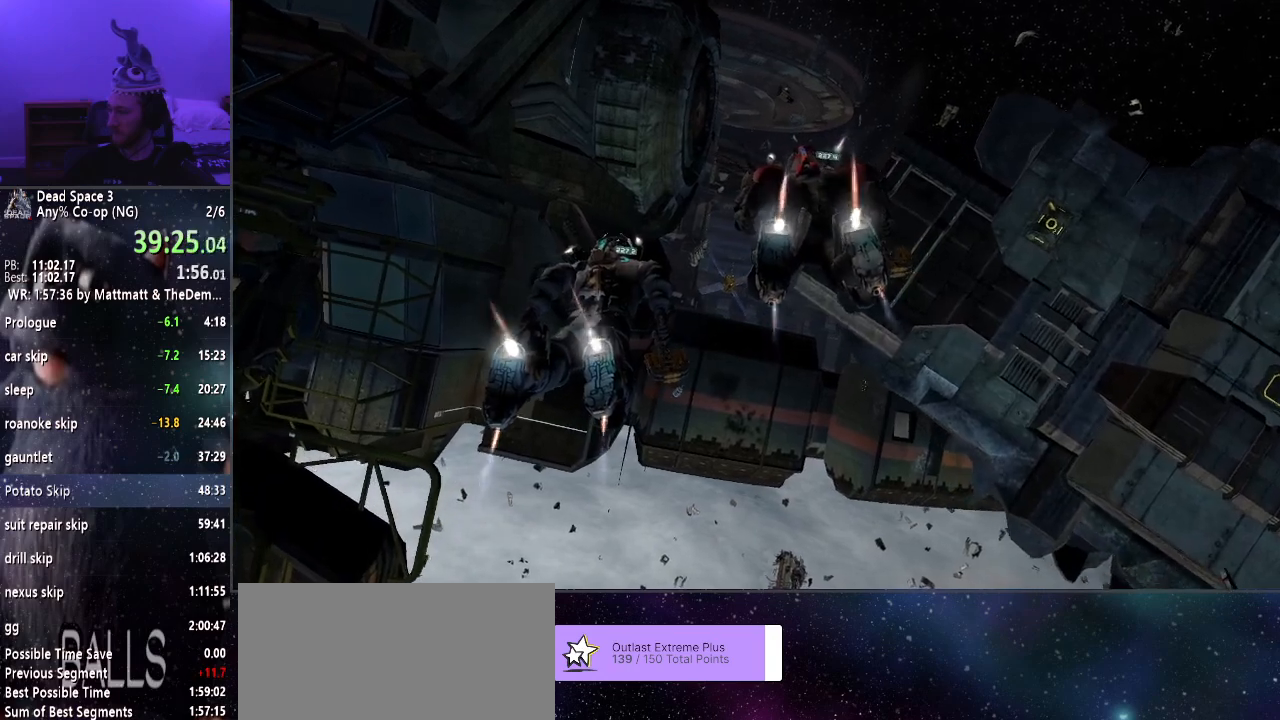
{"keys": ["shift", "w"], "mouse": [], "events": []}
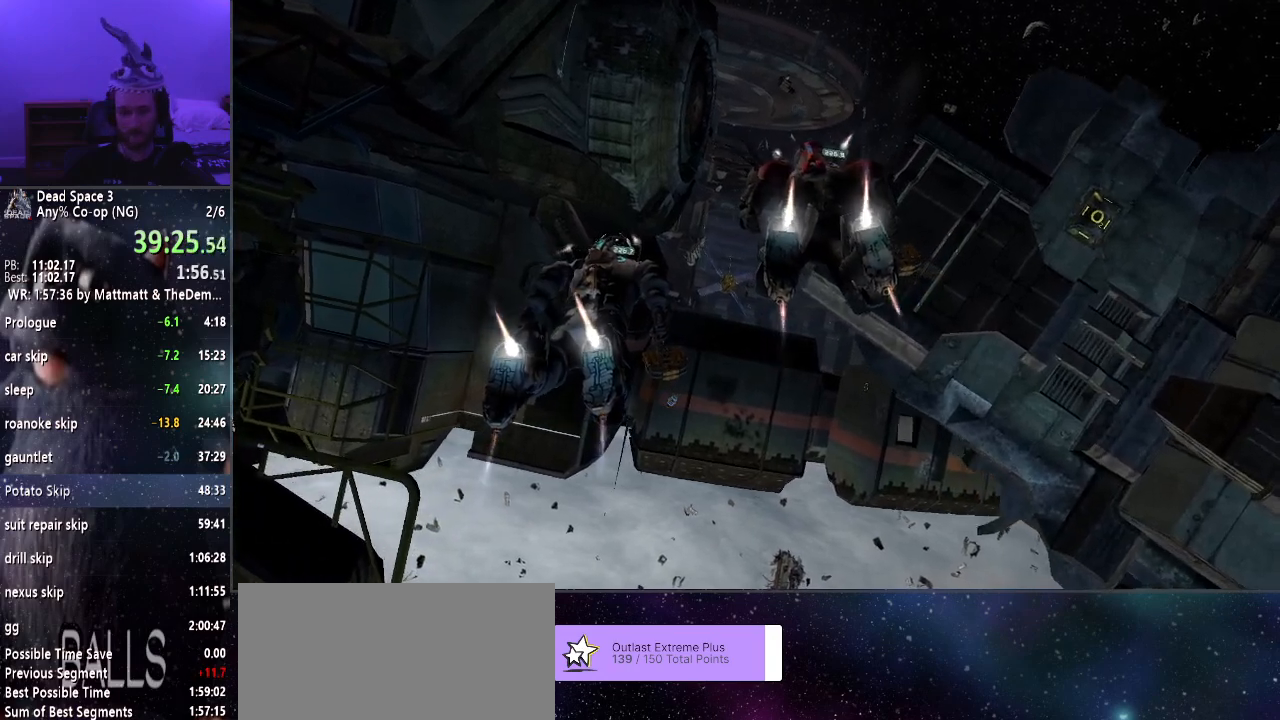
{"keys": ["shift", "w"], "mouse": [], "events": []}
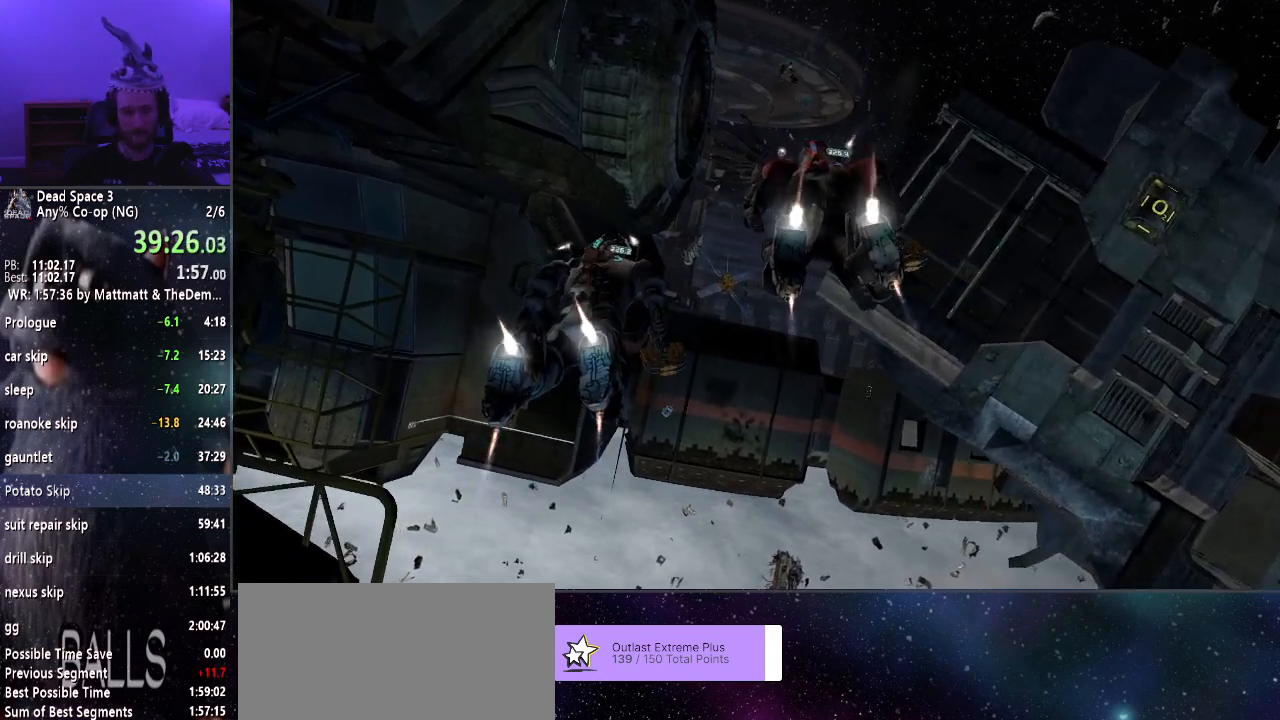
{"keys": ["shift", "w"], "mouse": [], "events": []}
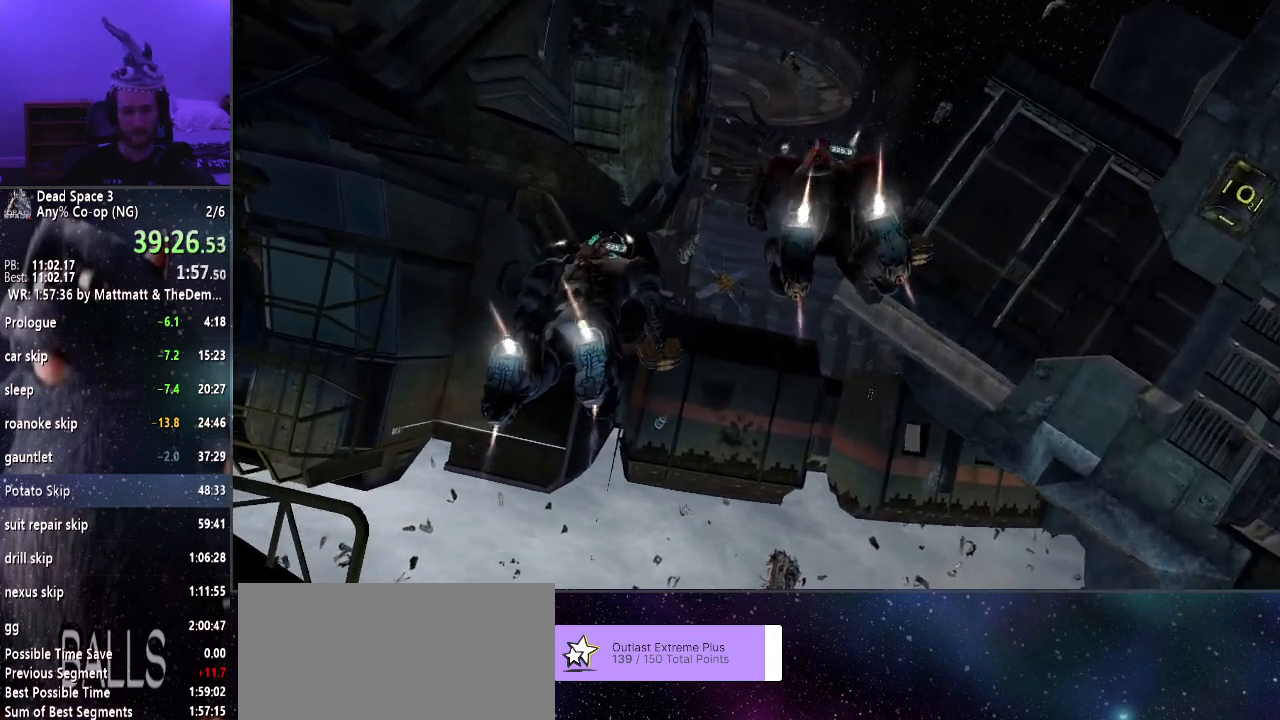
{"keys": ["shift", "w"], "mouse": [], "events": []}
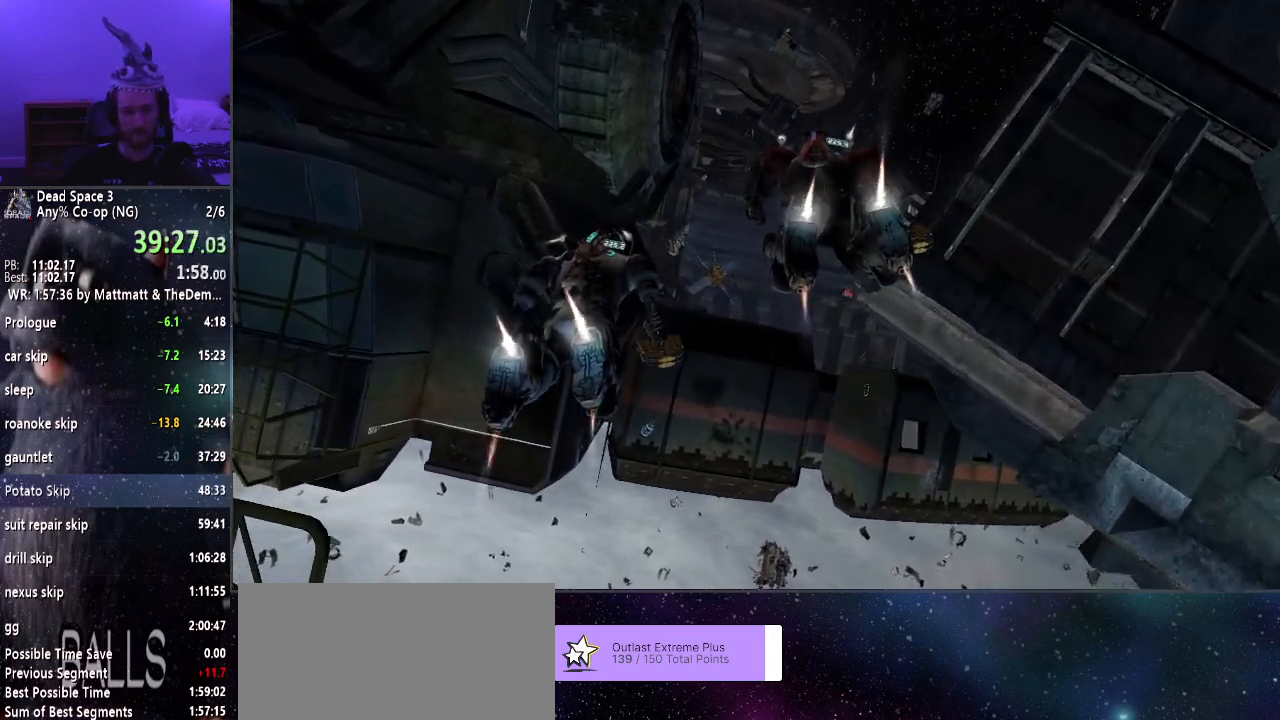
{"keys": ["shift", "w"], "mouse": [], "events": []}